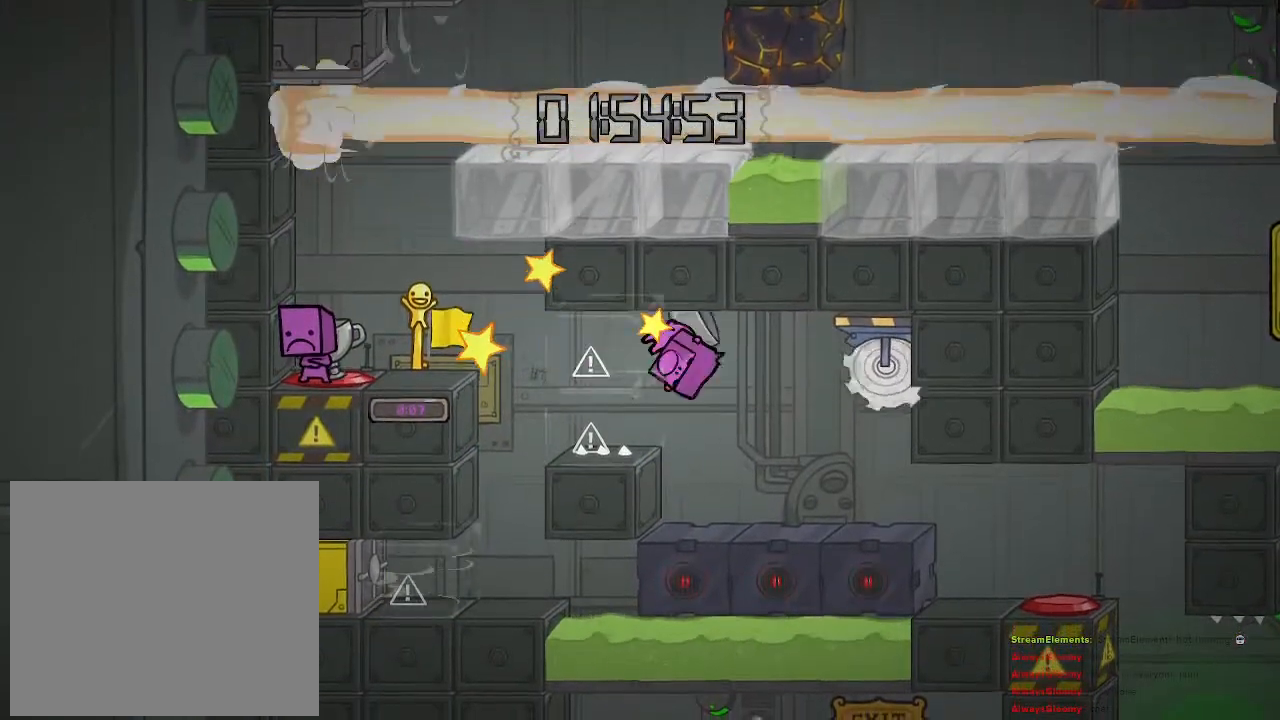
Gameplay with a controller (PlayStation layout); each line is a JSON object with the inputs held at the frame after it. "events" lists button and stick changes between this image and that frame as [ms after this image, input, new state], when the widget could be followed in between.
{"buttons": [], "left_stick": "right", "right_stick": "center", "events": [[83, "CROSS", "up"], [250, "left_stick", "center"], [300, "left_stick", "right"]]}
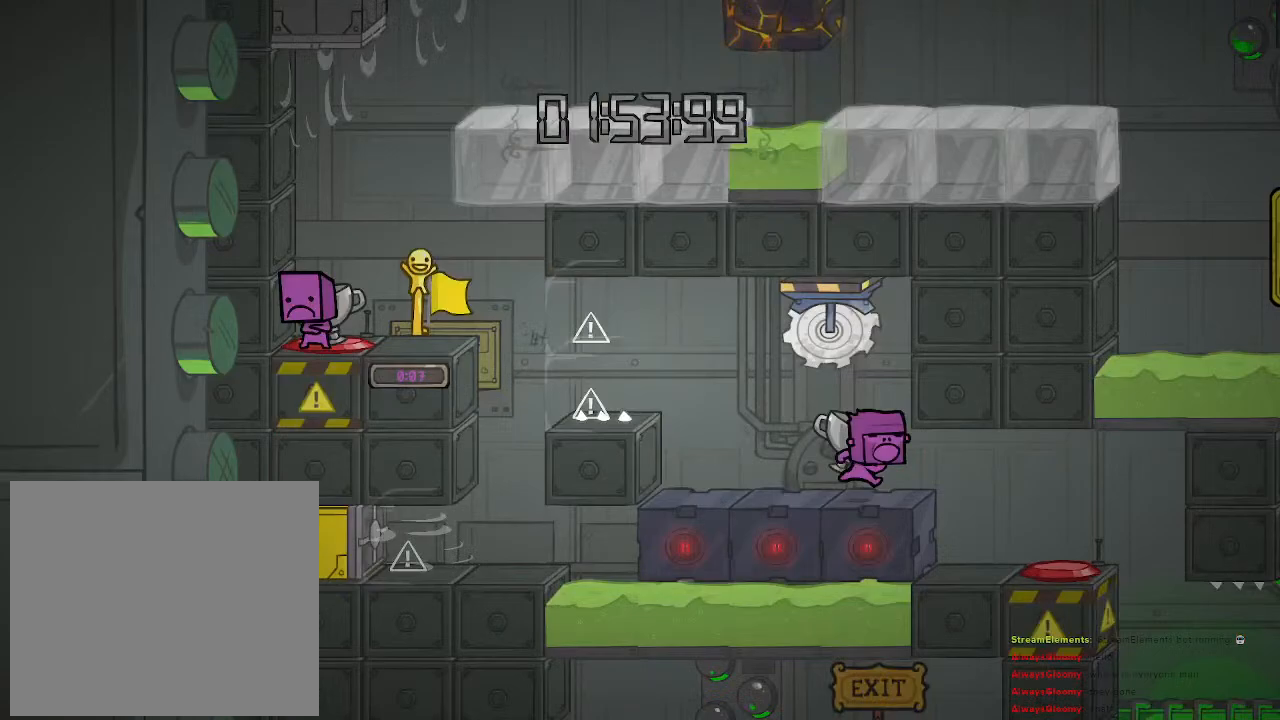
{"buttons": [], "left_stick": "right", "right_stick": "center", "events": []}
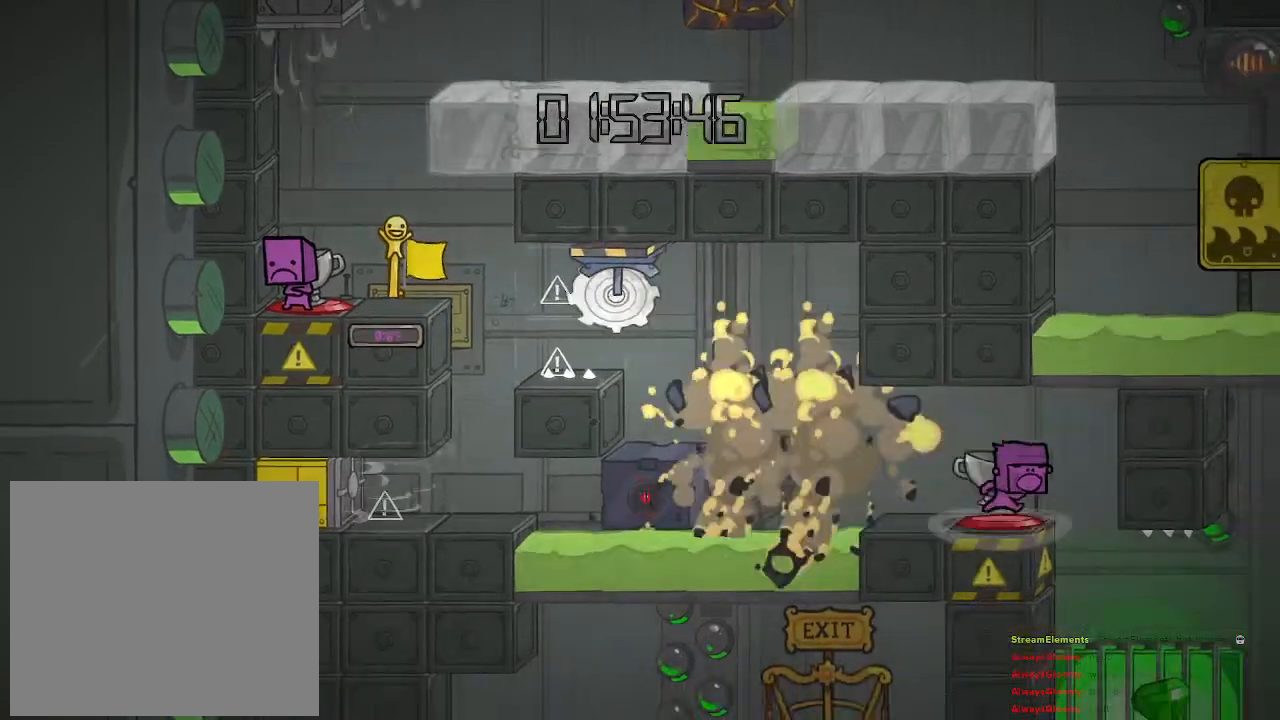
{"buttons": [], "left_stick": "center", "right_stick": "center", "events": [[17, "left_stick", "center"]]}
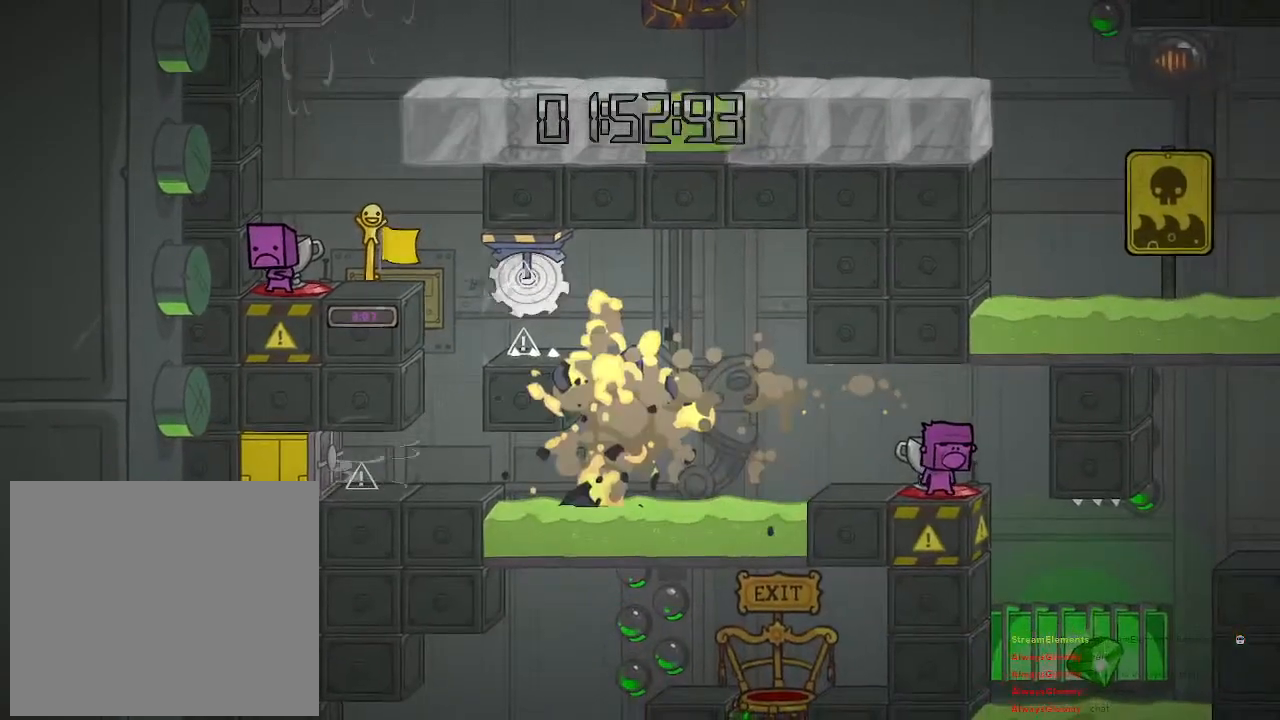
{"buttons": [], "left_stick": "center", "right_stick": "center", "events": []}
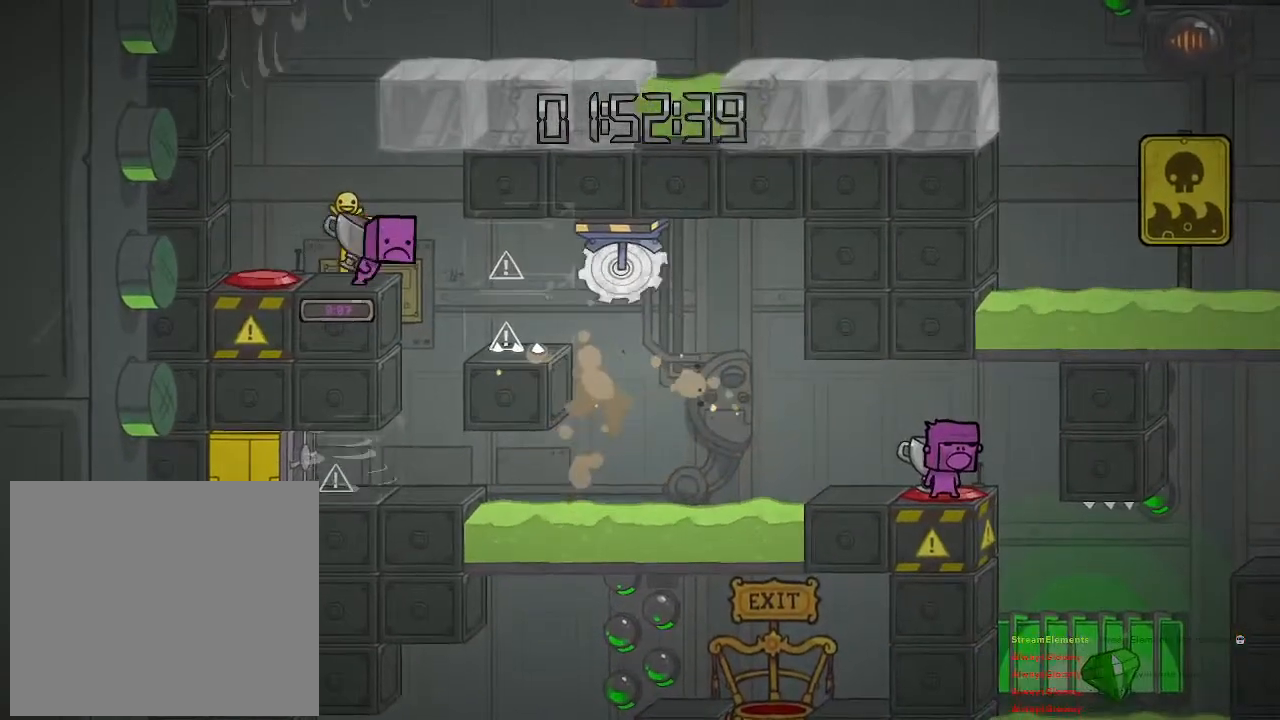
{"buttons": [], "left_stick": "center", "right_stick": "center", "events": []}
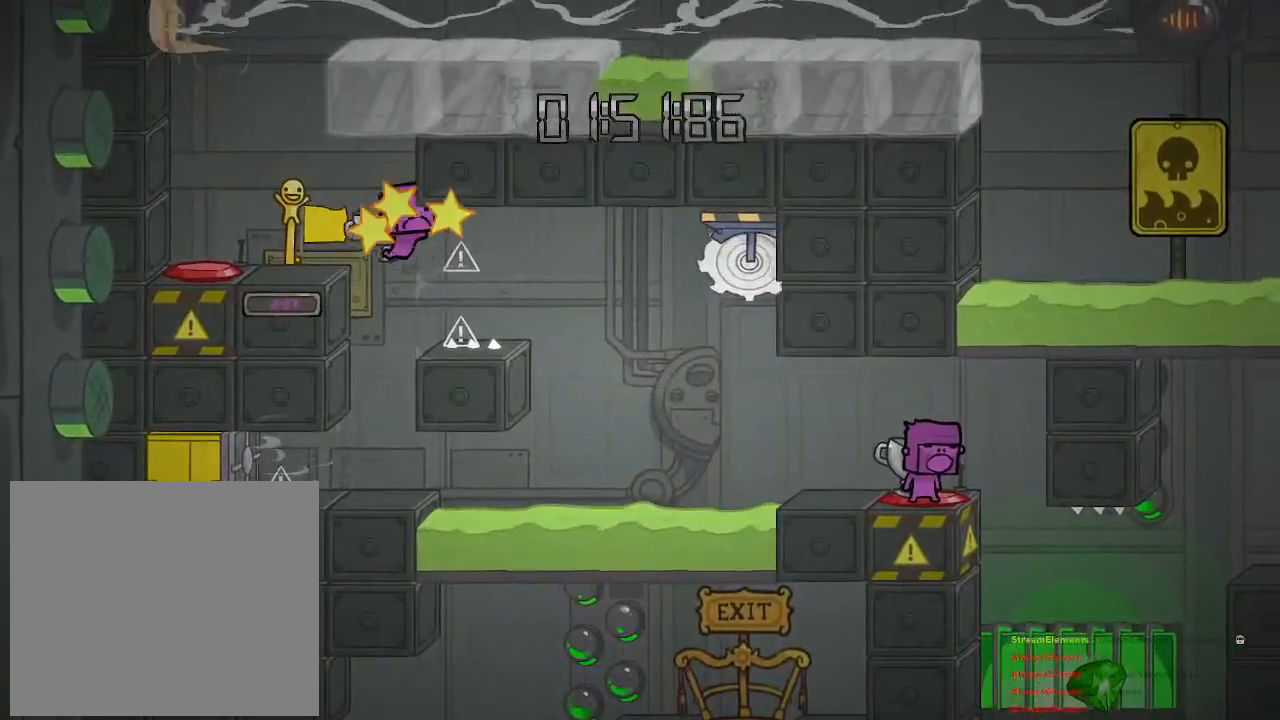
{"buttons": [], "left_stick": "center", "right_stick": "center", "events": []}
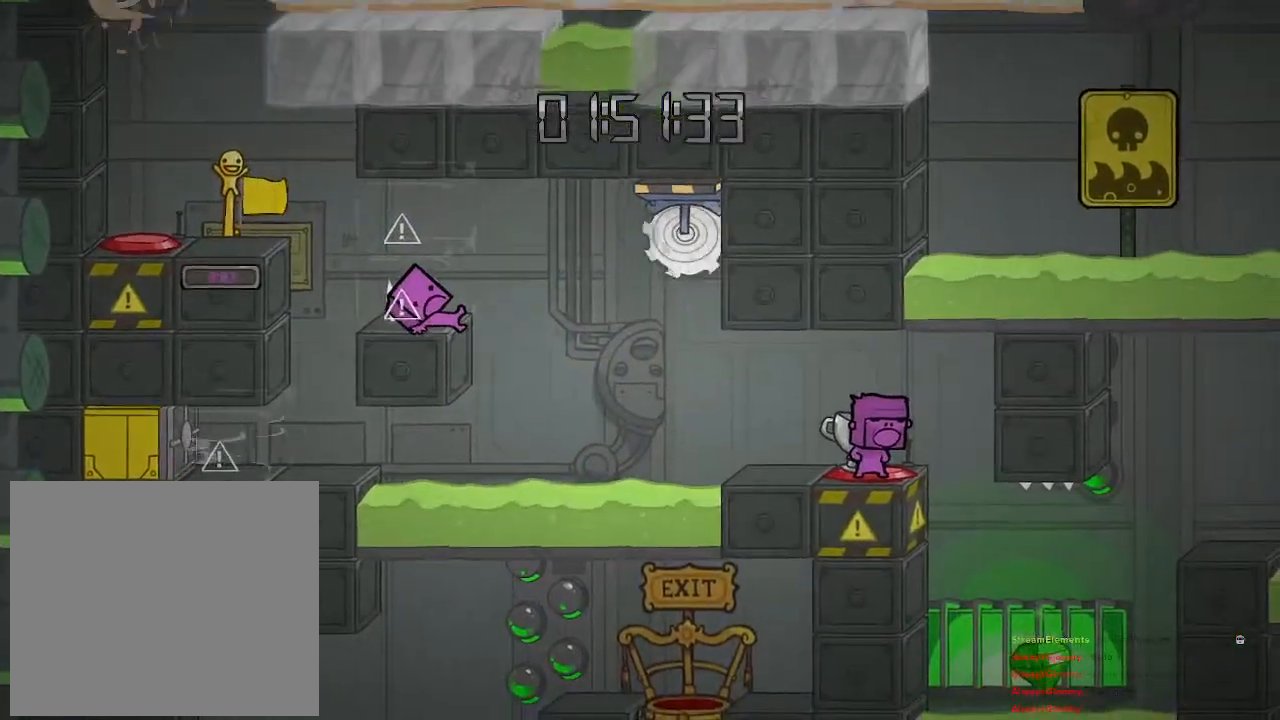
{"buttons": [], "left_stick": "right", "right_stick": "center", "events": [[450, "left_stick", "right"]]}
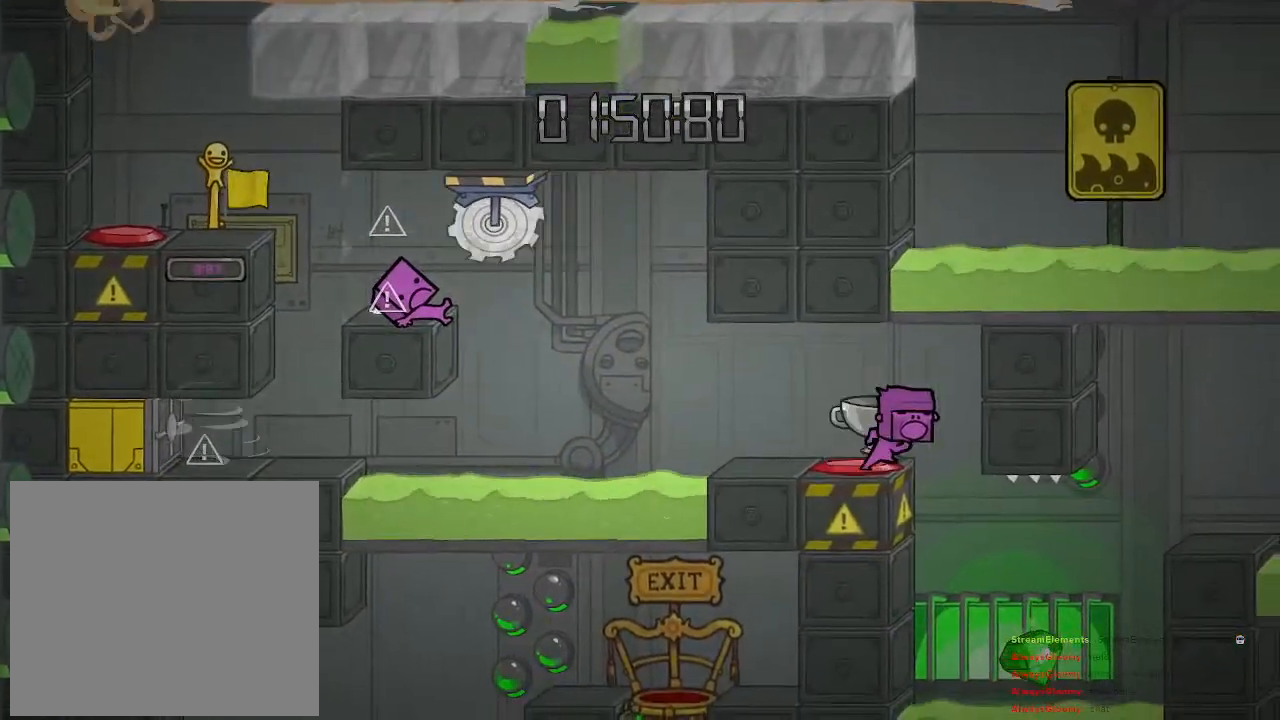
{"buttons": [], "left_stick": "left", "right_stick": "center", "events": [[183, "left_stick", "center"], [317, "CROSS", "down"], [433, "left_stick", "left"], [483, "CROSS", "up"]]}
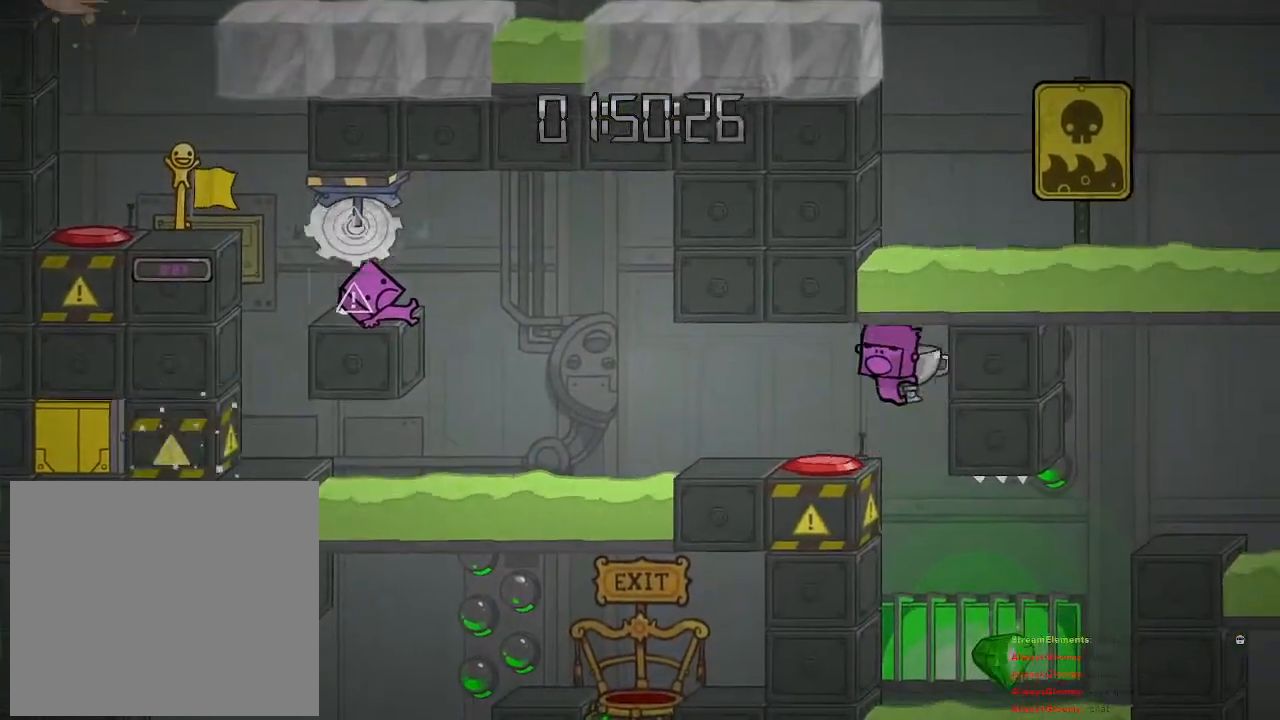
{"buttons": [], "left_stick": "center", "right_stick": "center", "events": [[267, "left_stick", "center"]]}
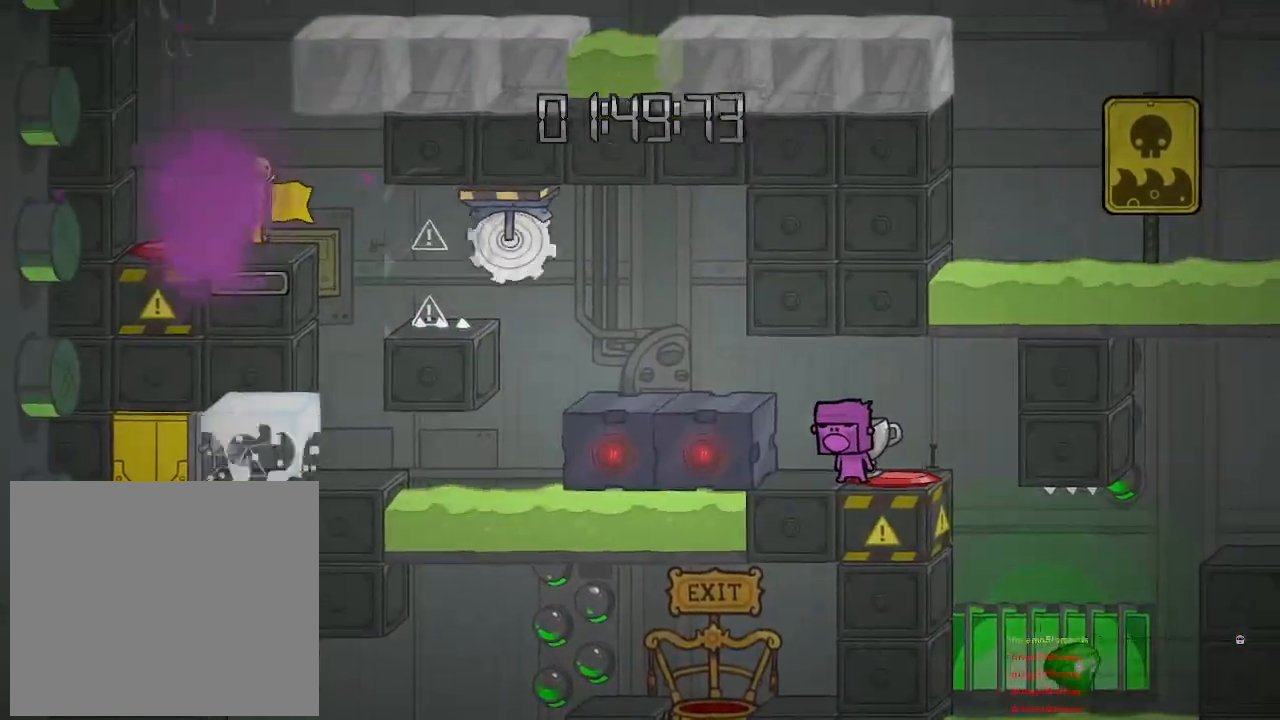
{"buttons": [], "left_stick": "center", "right_stick": "center", "events": []}
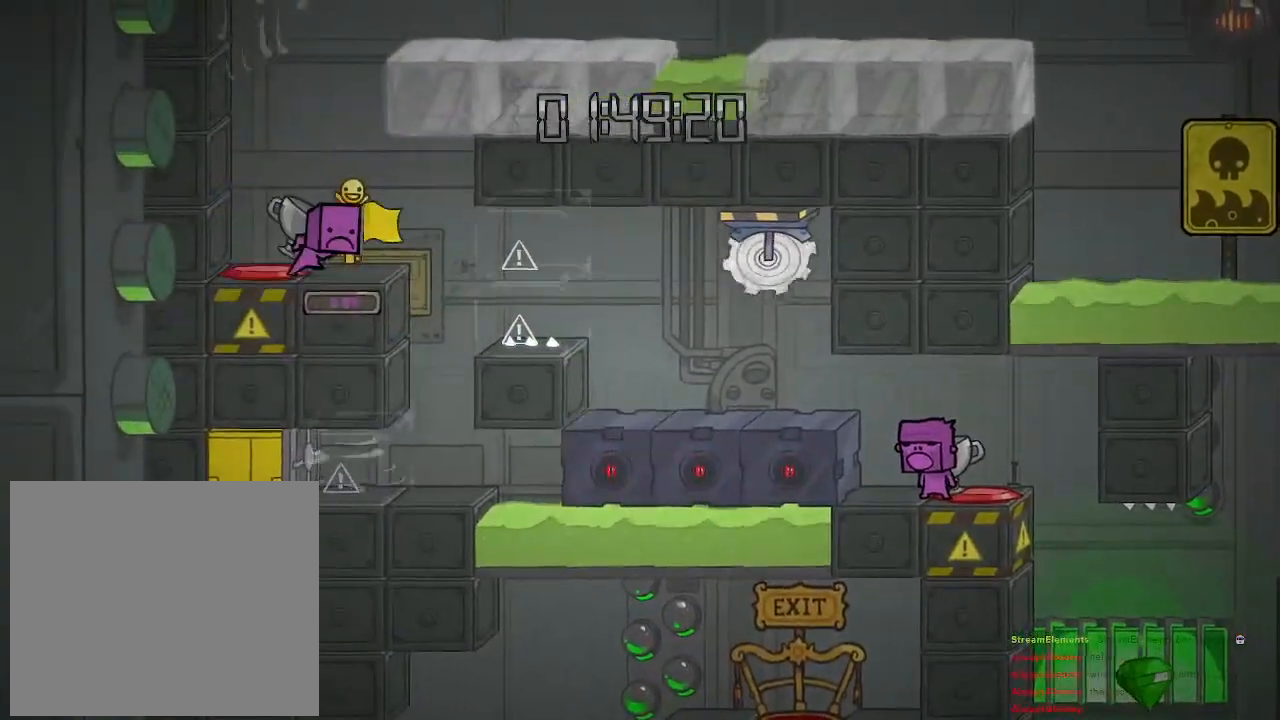
{"buttons": [], "left_stick": "center", "right_stick": "center", "events": [[200, "left_stick", "right"], [317, "left_stick", "center"]]}
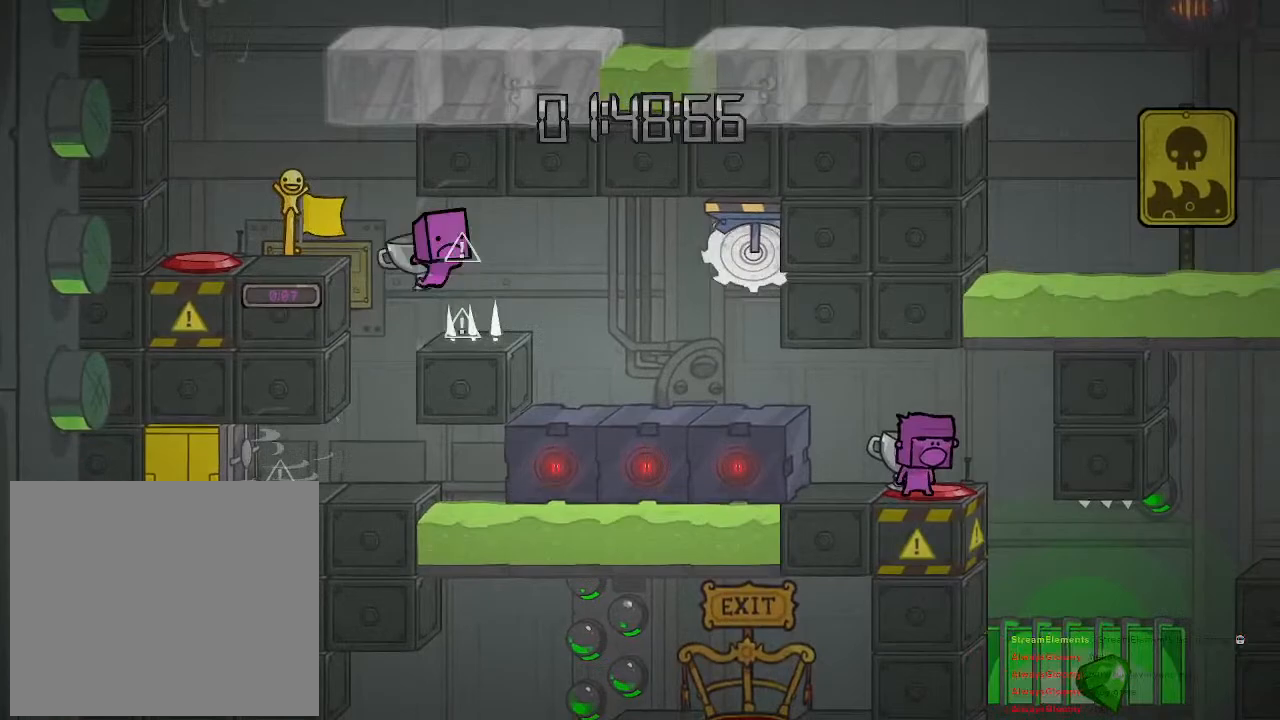
{"buttons": [], "left_stick": "center", "right_stick": "center", "events": []}
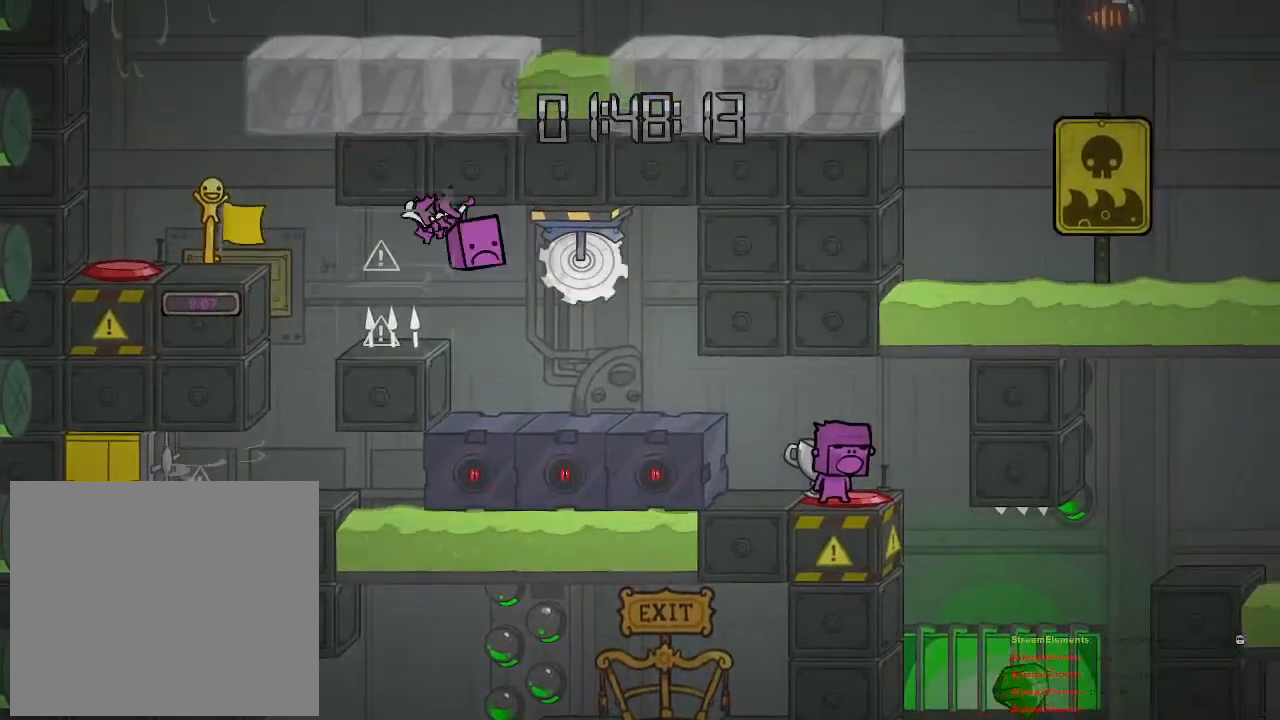
{"buttons": [], "left_stick": "center", "right_stick": "center", "events": []}
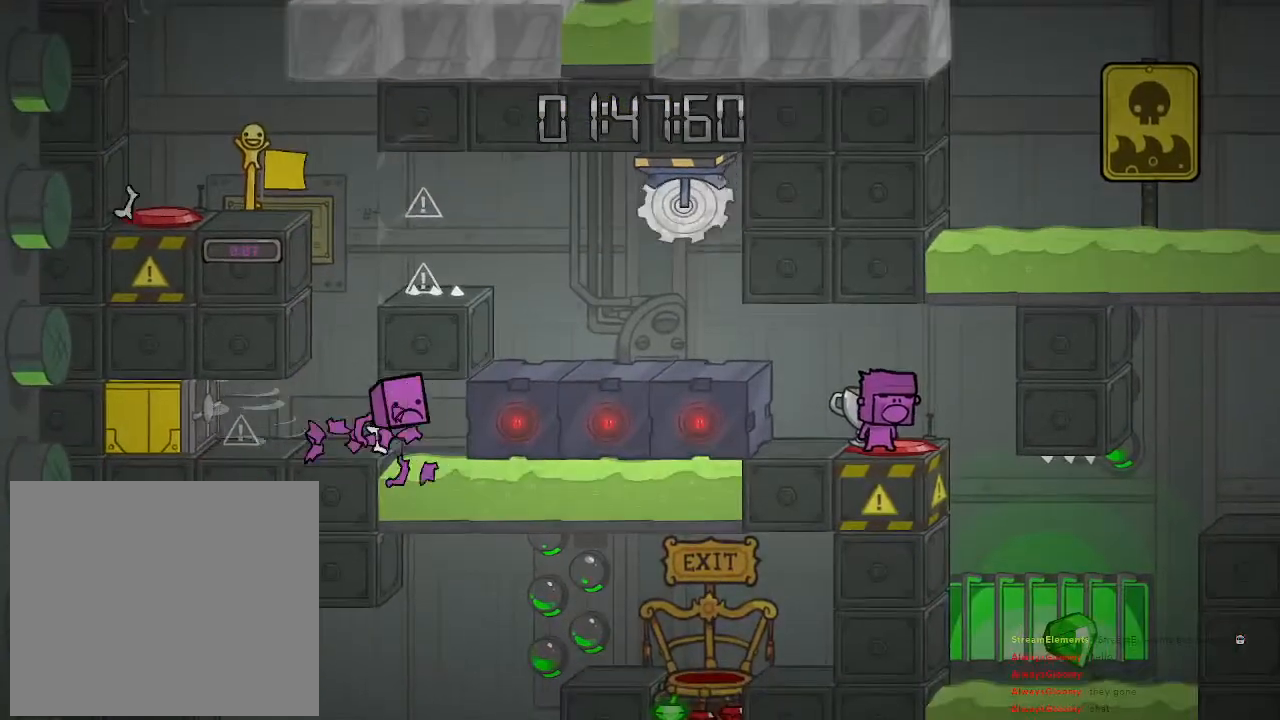
{"buttons": [], "left_stick": "center", "right_stick": "center", "events": []}
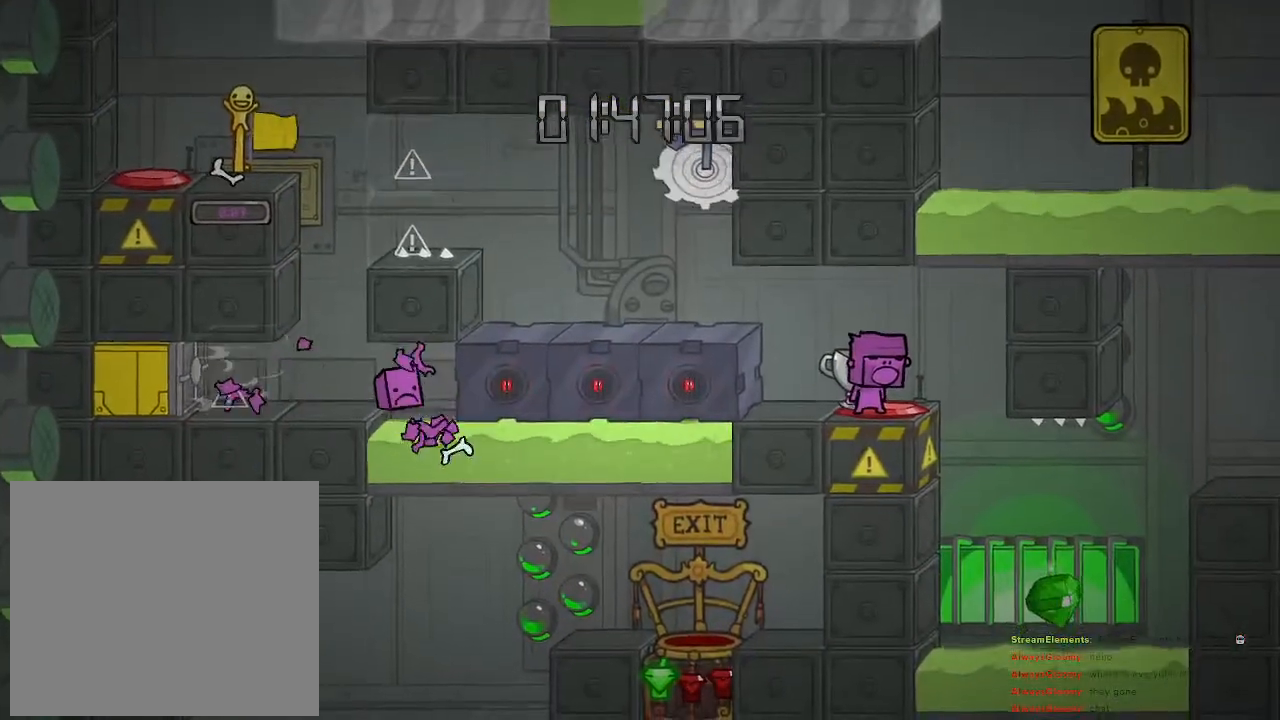
{"buttons": [], "left_stick": "center", "right_stick": "center", "events": []}
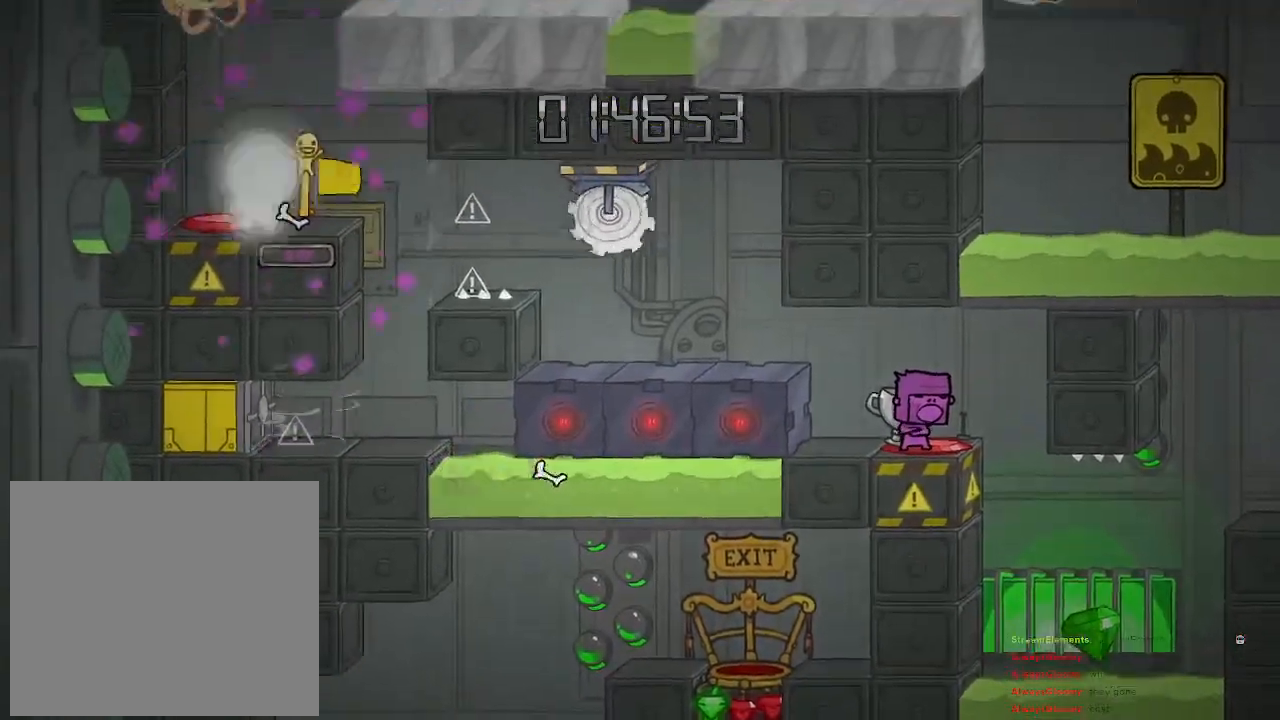
{"buttons": [], "left_stick": "center", "right_stick": "center", "events": []}
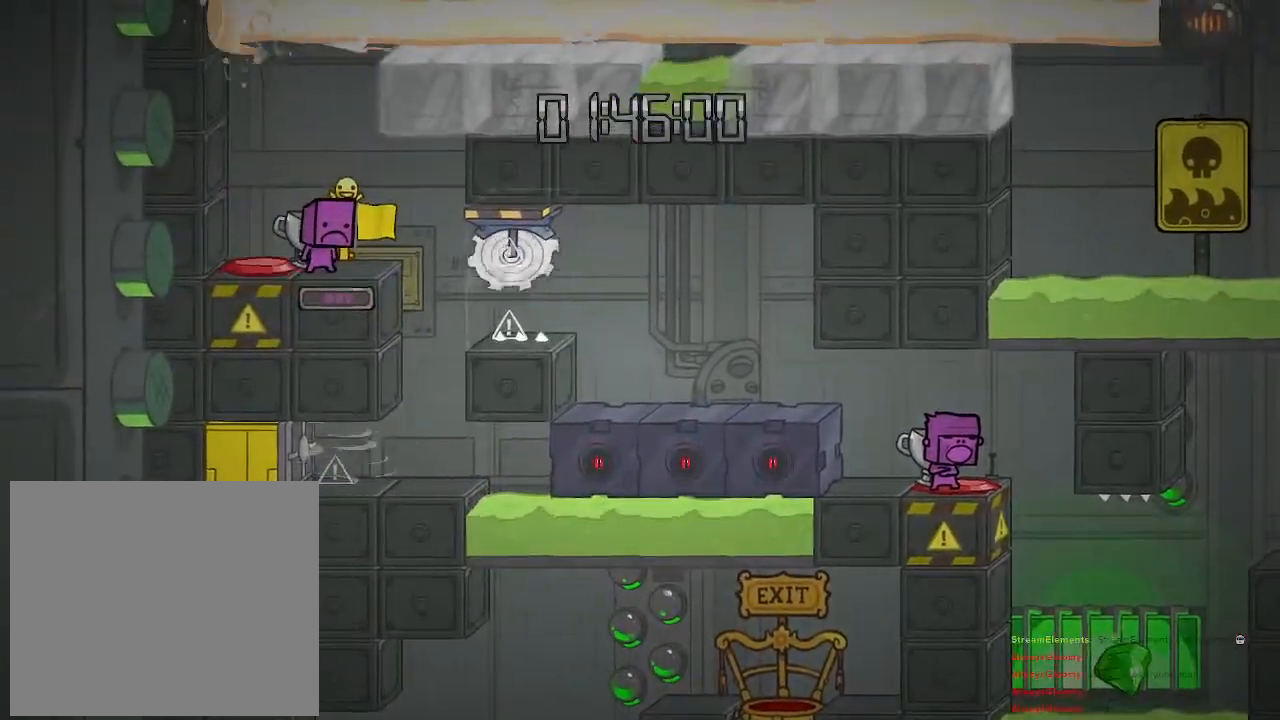
{"buttons": [], "left_stick": "center", "right_stick": "center", "events": []}
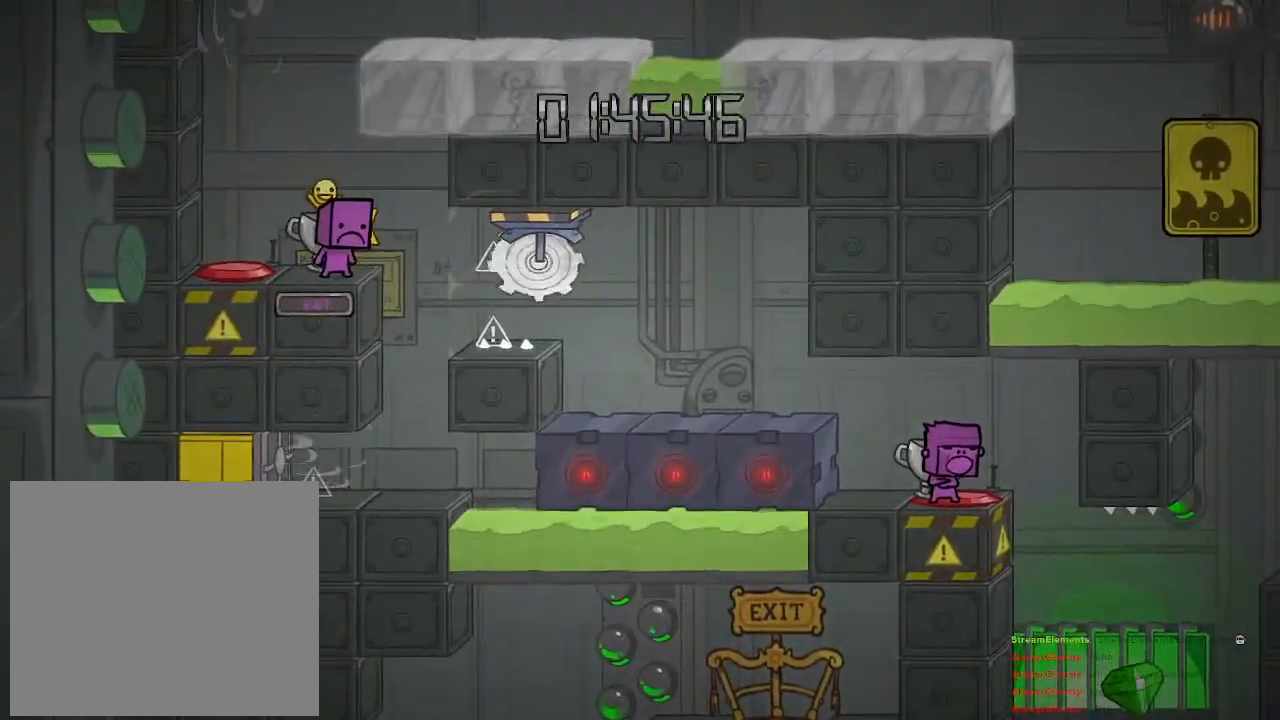
{"buttons": [], "left_stick": "center", "right_stick": "center", "events": []}
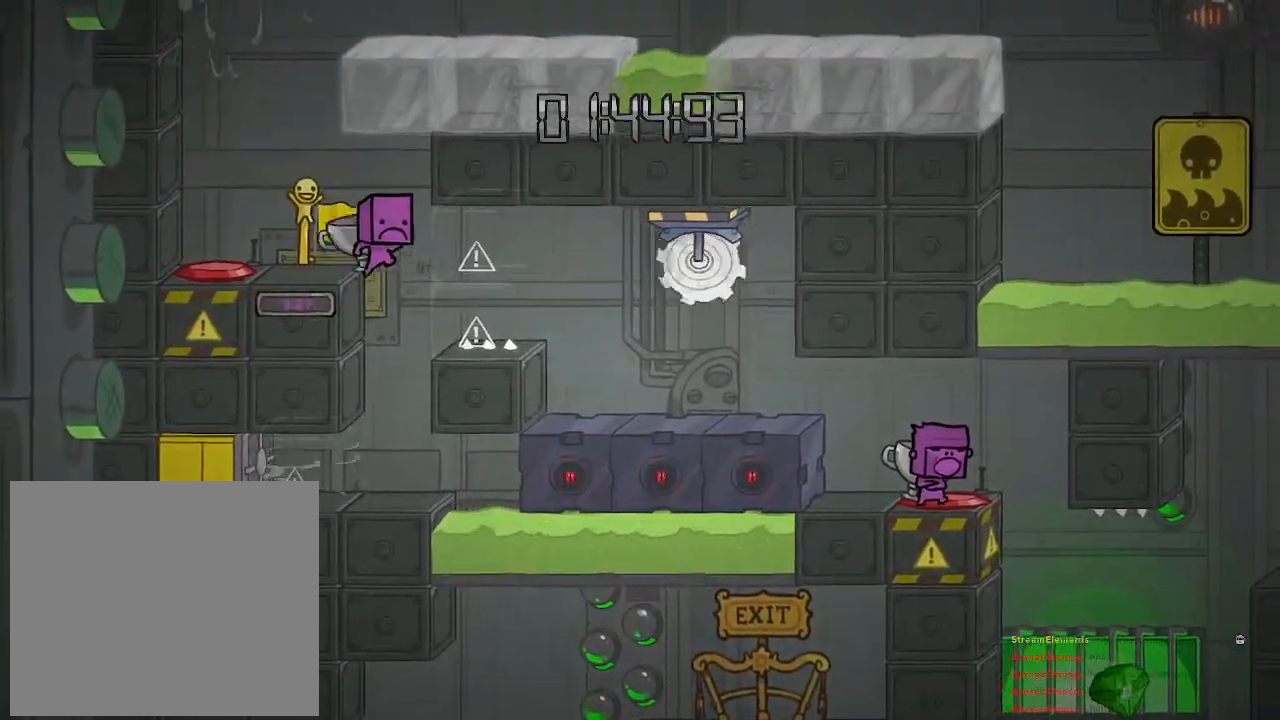
{"buttons": [], "left_stick": "center", "right_stick": "center", "events": []}
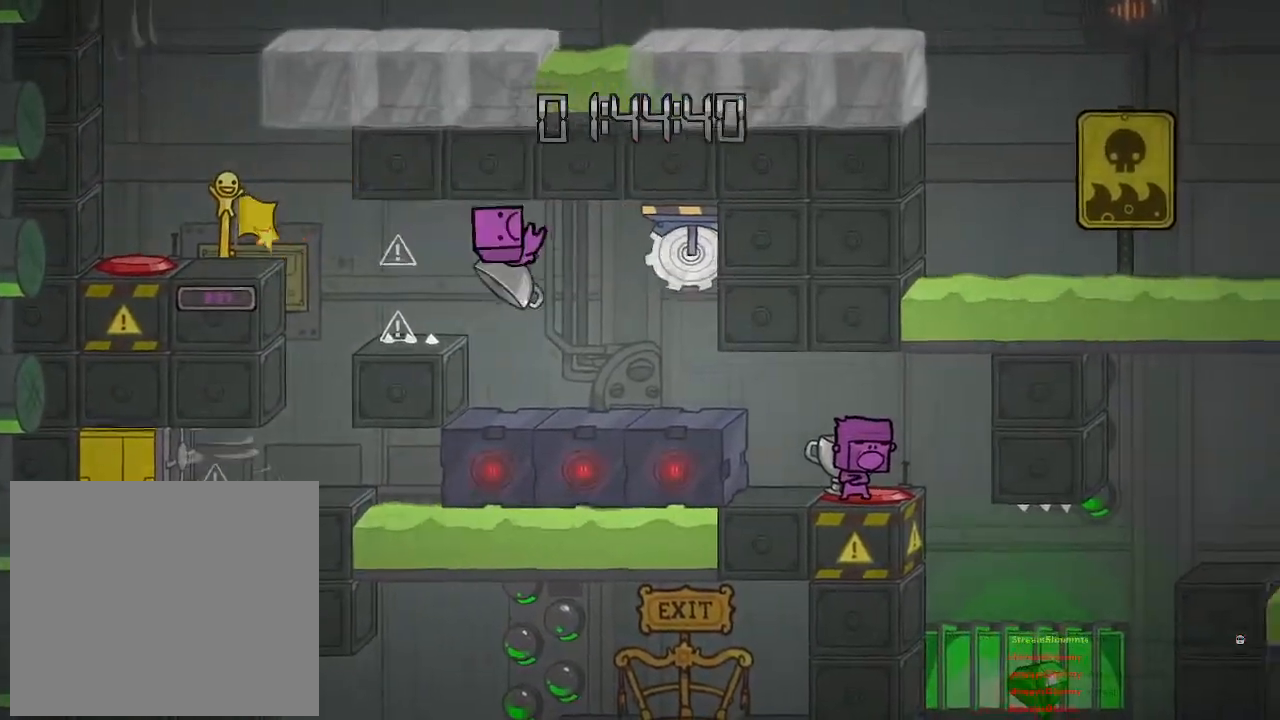
{"buttons": [], "left_stick": "center", "right_stick": "center", "events": []}
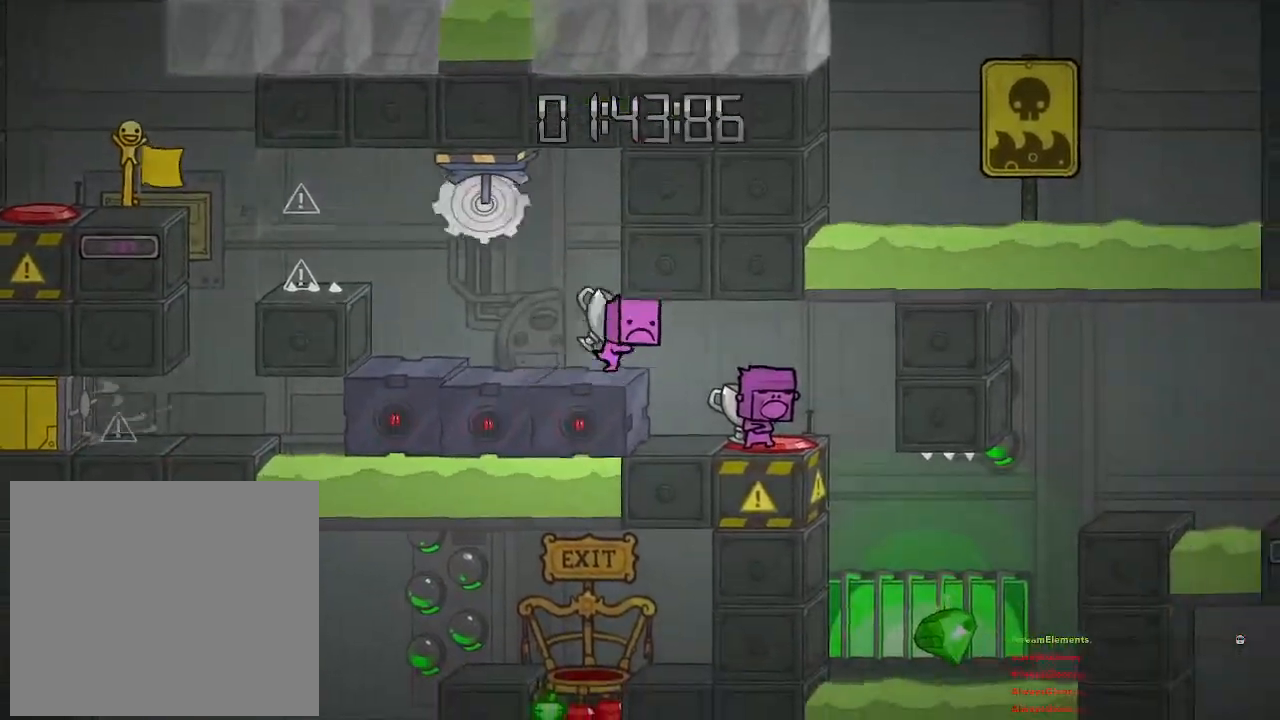
{"buttons": [], "left_stick": "right", "right_stick": "center", "events": [[317, "left_stick", "right"]]}
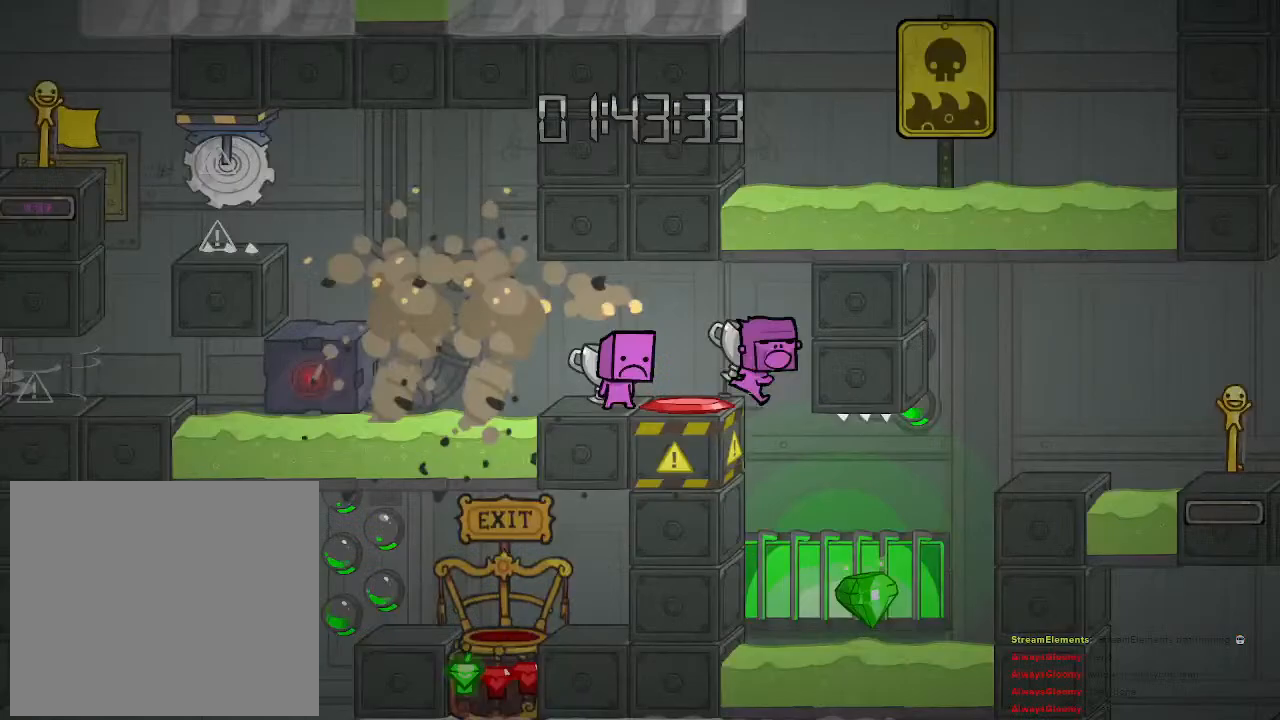
{"buttons": ["CROSS"], "left_stick": "right", "right_stick": "center", "events": [[400, "CROSS", "down"]]}
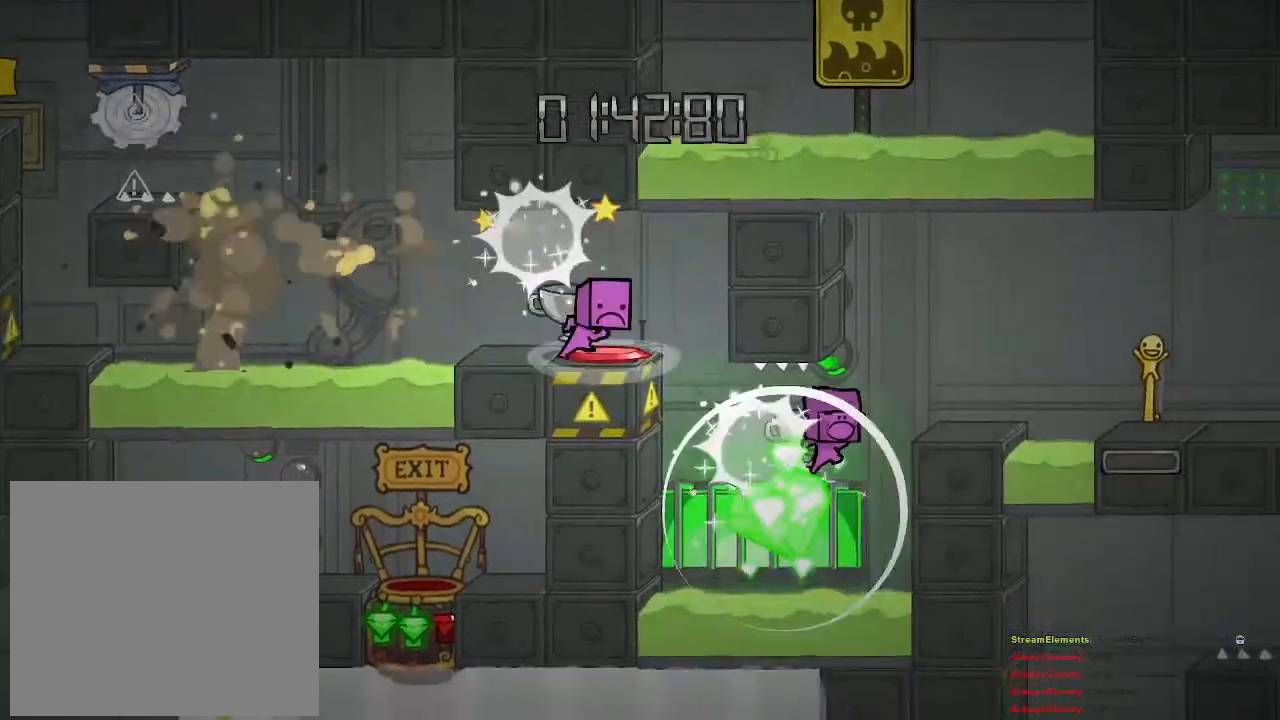
{"buttons": [], "left_stick": "center", "right_stick": "center", "events": [[67, "CROSS", "up"], [117, "CROSS", "down"], [217, "CROSS", "up"], [300, "left_stick", "center"]]}
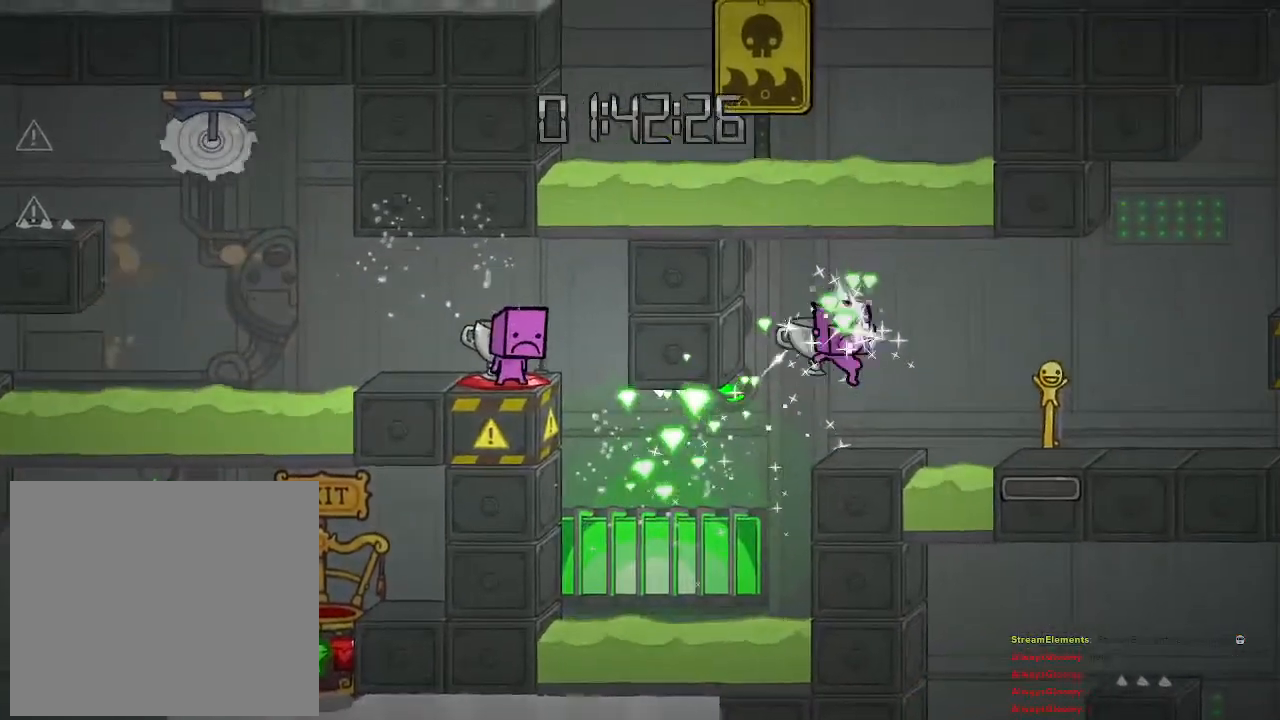
{"buttons": [], "left_stick": "right", "right_stick": "center", "events": [[67, "left_stick", "right"], [200, "CROSS", "down"], [283, "CROSS", "up"]]}
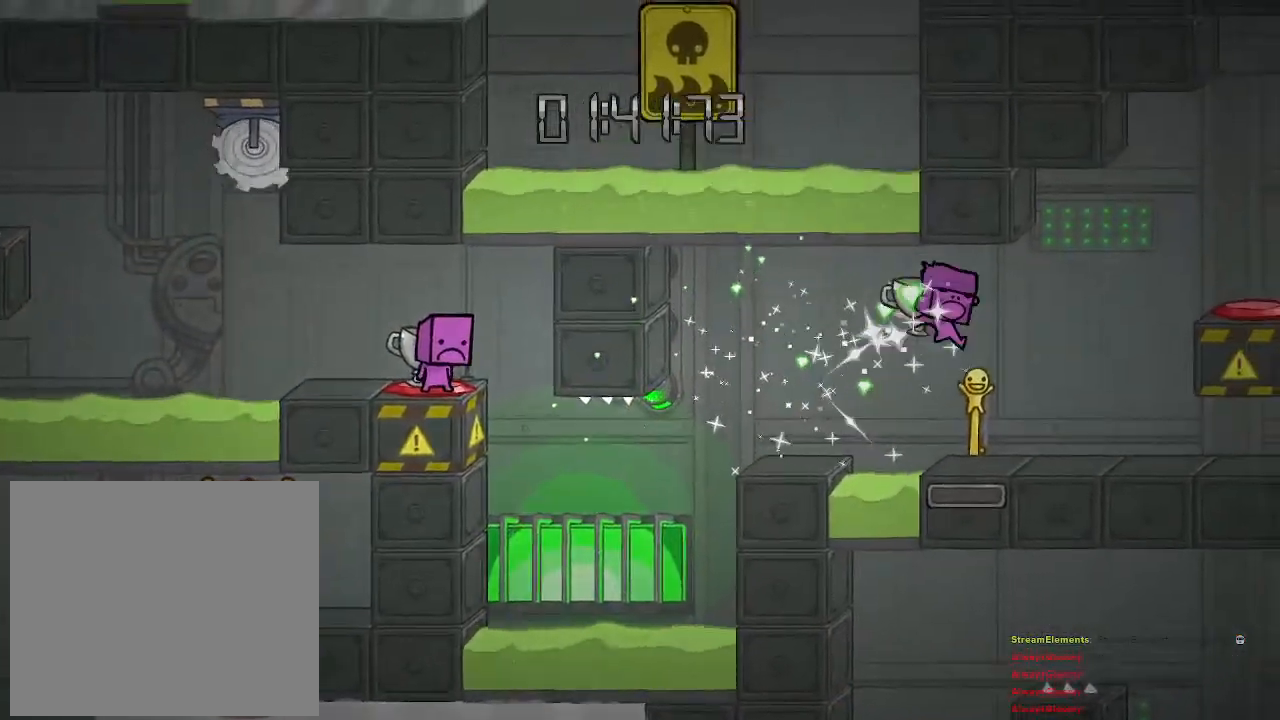
{"buttons": [], "left_stick": "right", "right_stick": "center", "events": [[33, "left_stick", "center"], [183, "left_stick", "right"]]}
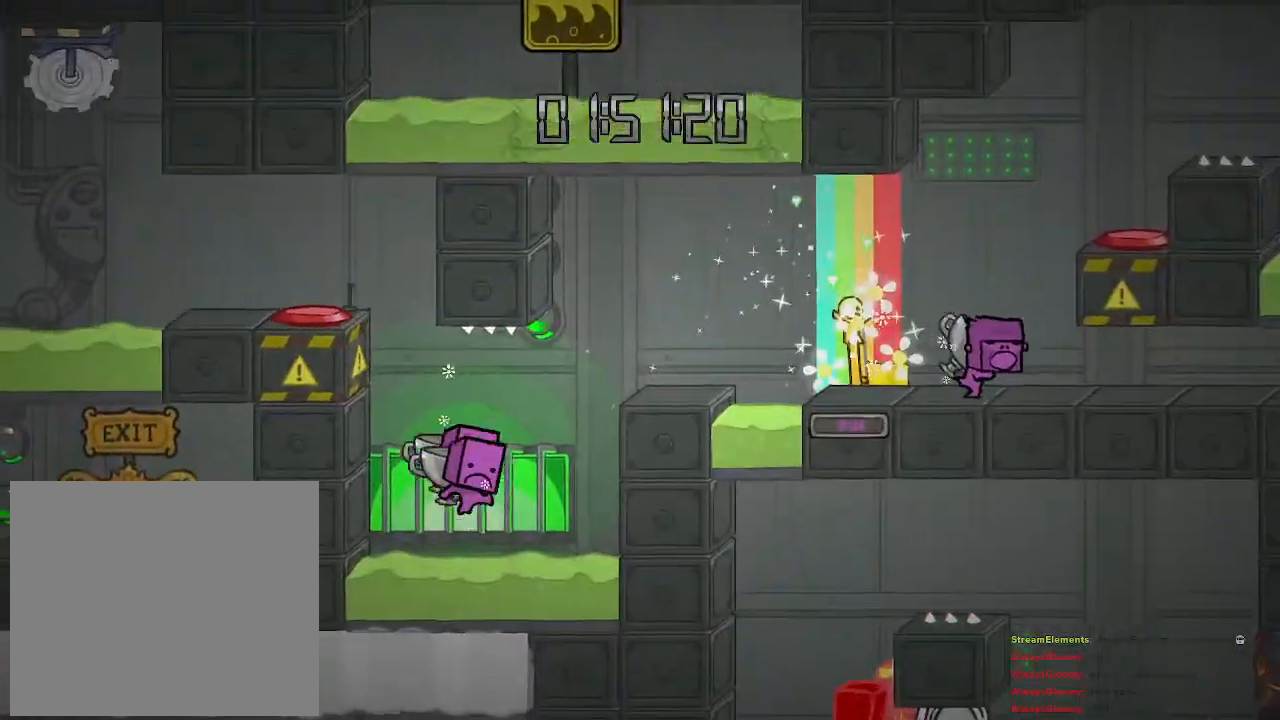
{"buttons": [], "left_stick": "center", "right_stick": "center", "events": [[50, "CROSS", "down"], [67, "left_stick", "center"], [117, "left_stick", "right"], [200, "CROSS", "up"], [283, "CROSS", "down"], [367, "CROSS", "up"], [367, "left_stick", "center"]]}
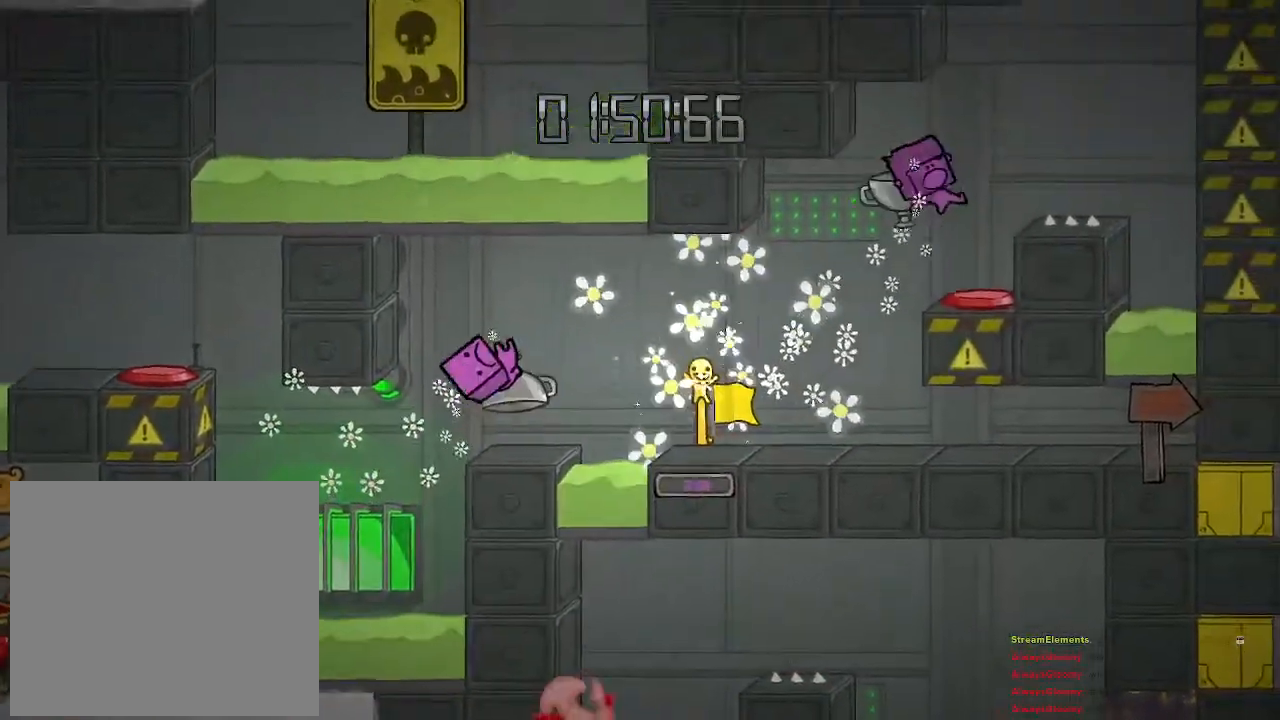
{"buttons": [], "left_stick": "center", "right_stick": "center", "events": [[267, "left_stick", "right"], [383, "left_stick", "center"]]}